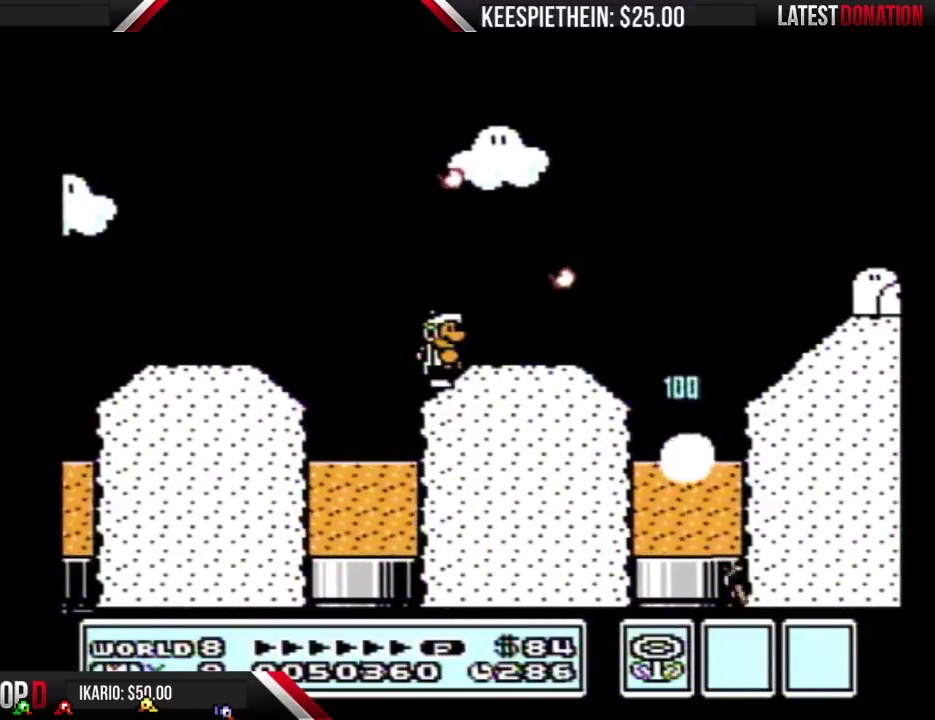
Gameplay with a controller (Nintendo layout); each line is a JSON object with the inputs held at the frame after it. "events" lists button and stick changes between this image and that frame as [ms after this image, input, new state], when the widget could be followed in between. Not read: L3 R3.
{"buttons": ["B", "DPAD_RIGHT"], "events": [[233, "B", "up"], [233, "DPAD_RIGHT", "down"], [367, "B", "down"]]}
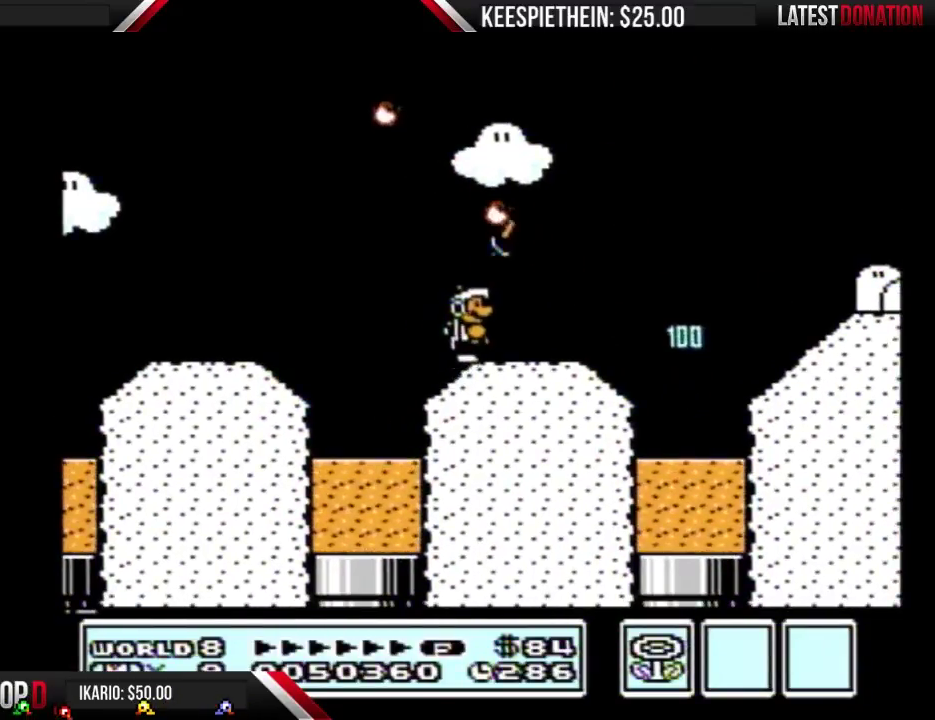
{"buttons": ["B", "DPAD_RIGHT"], "events": [[300, "A", "down"], [367, "B", "up"], [467, "B", "down"], [500, "A", "up"]]}
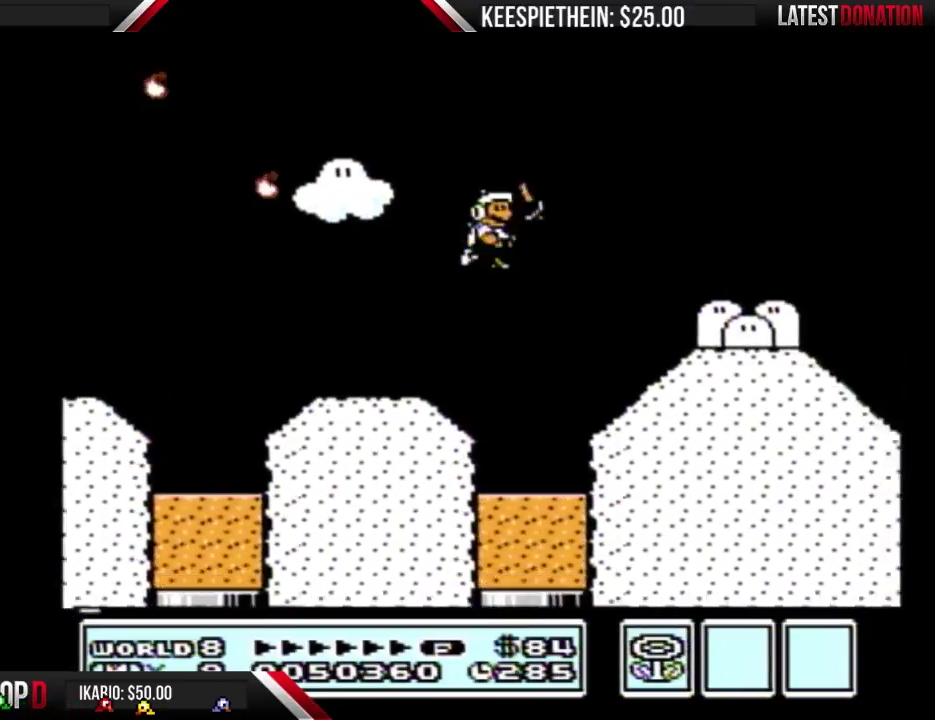
{"buttons": ["DPAD_LEFT"], "events": [[167, "DPAD_RIGHT", "up"], [267, "B", "up"], [400, "DPAD_LEFT", "down"]]}
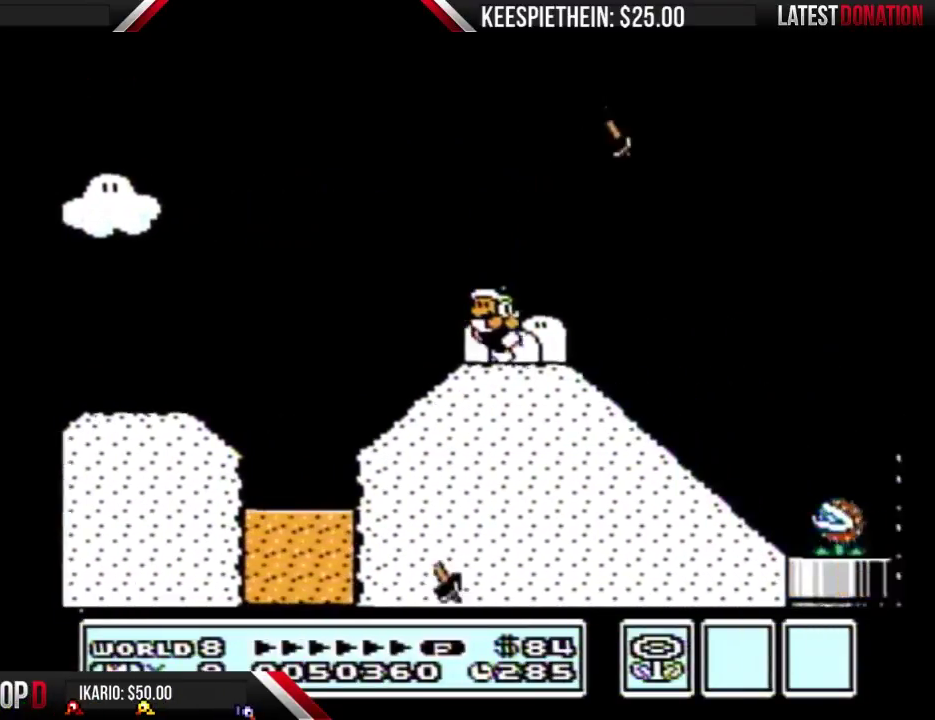
{"buttons": [], "events": [[300, "DPAD_LEFT", "up"], [333, "DPAD_RIGHT", "down"], [433, "B", "down"], [467, "DPAD_RIGHT", "up"], [500, "B", "up"]]}
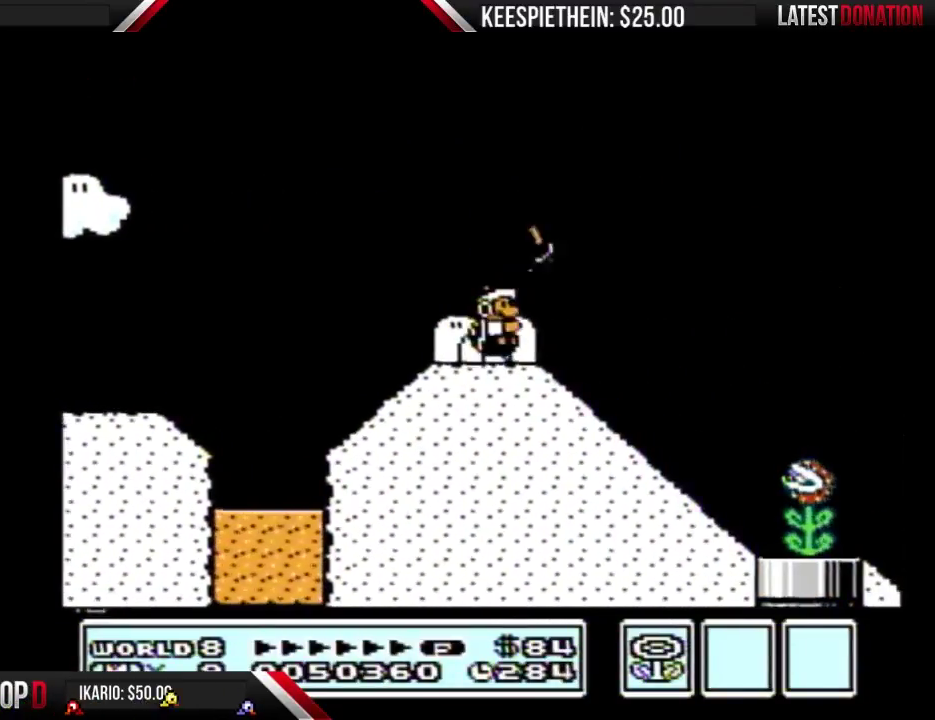
{"buttons": ["B"], "events": [[67, "B", "down"]]}
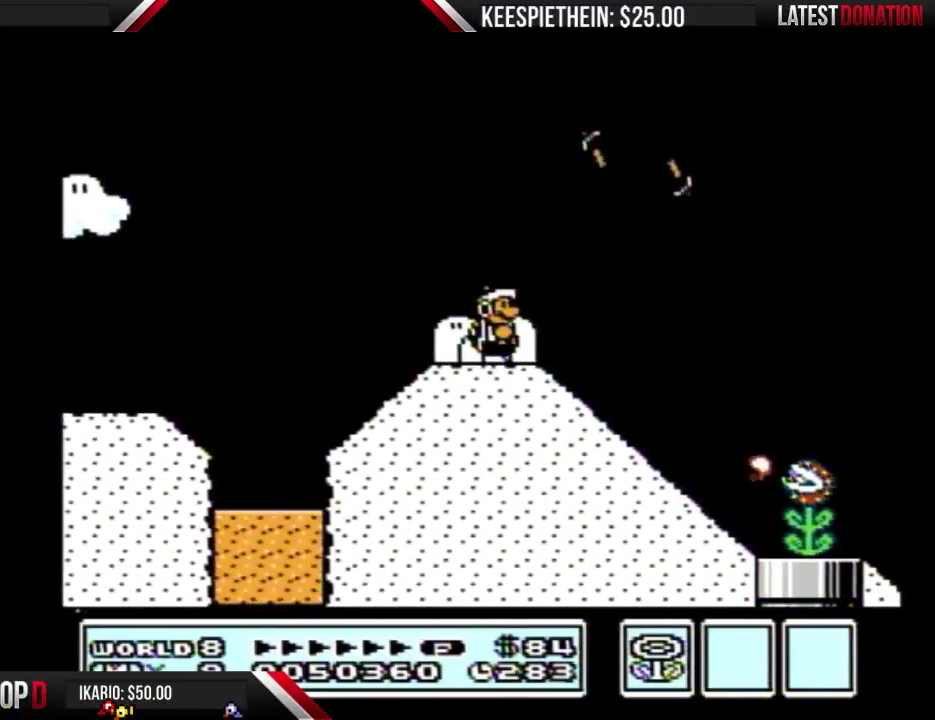
{"buttons": ["B"], "events": []}
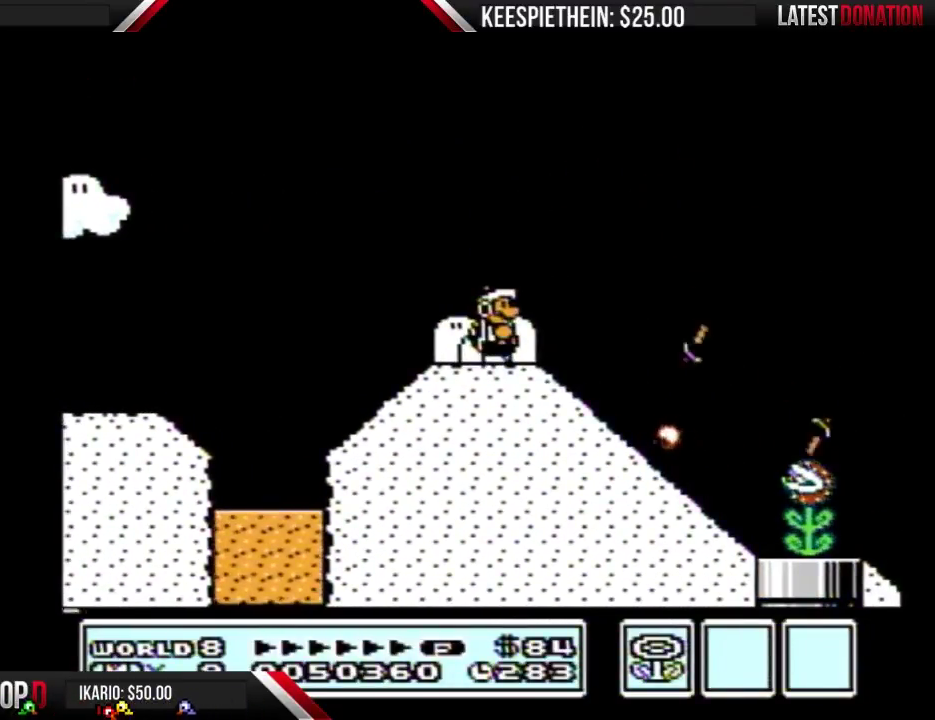
{"buttons": [], "events": [[33, "DPAD_RIGHT", "down"], [167, "A", "down"], [333, "A", "up"], [367, "DPAD_RIGHT", "up"], [467, "B", "up"]]}
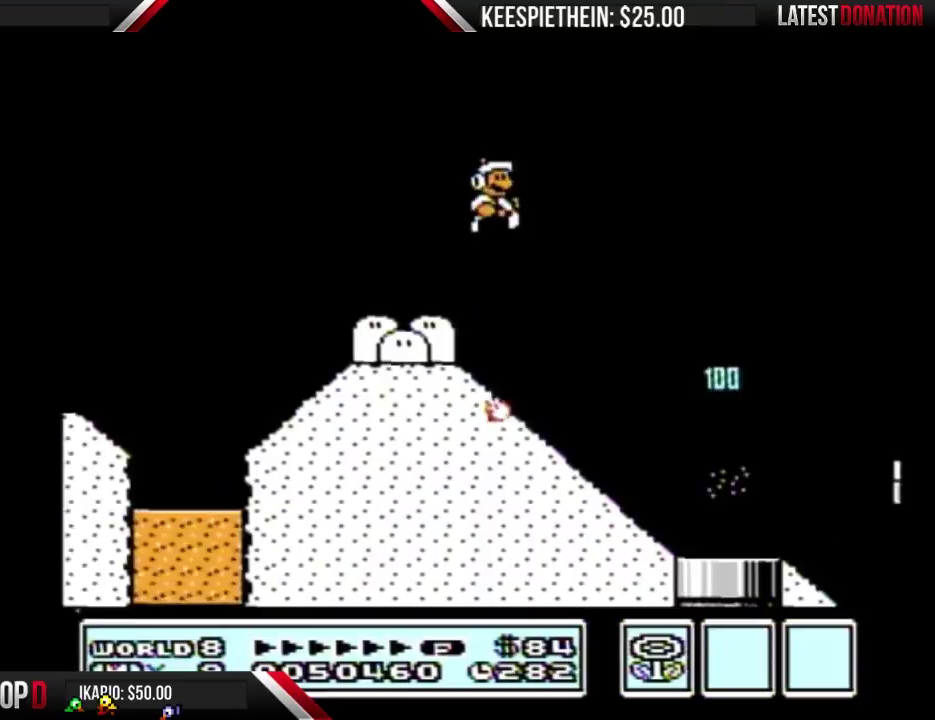
{"buttons": [], "events": [[400, "B", "down"], [467, "B", "up"]]}
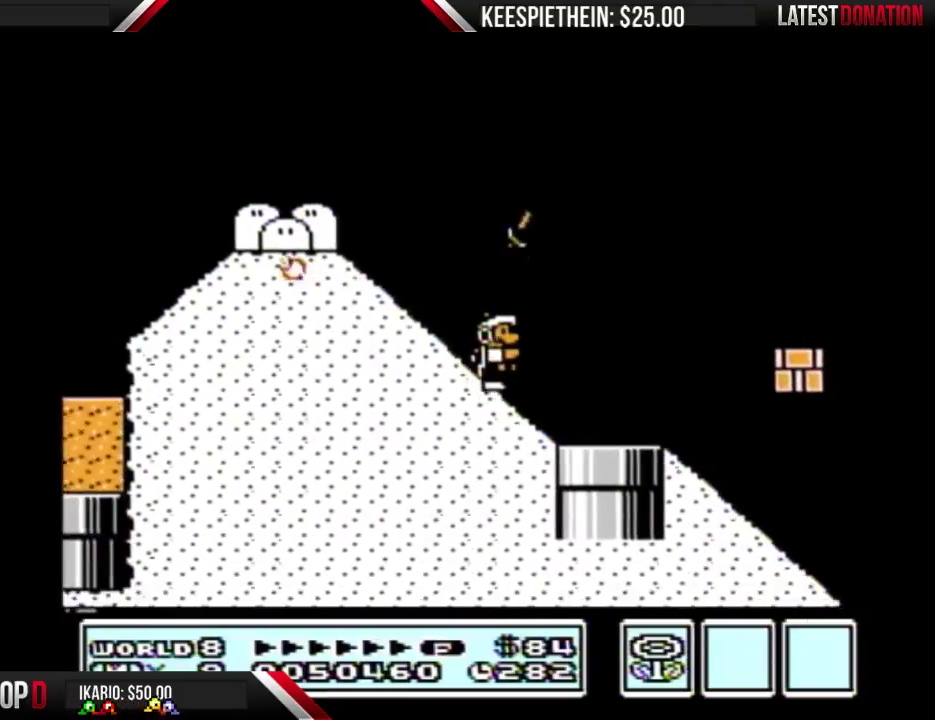
{"buttons": ["B", "DPAD_RIGHT"], "events": [[67, "B", "down"], [267, "DPAD_RIGHT", "down"]]}
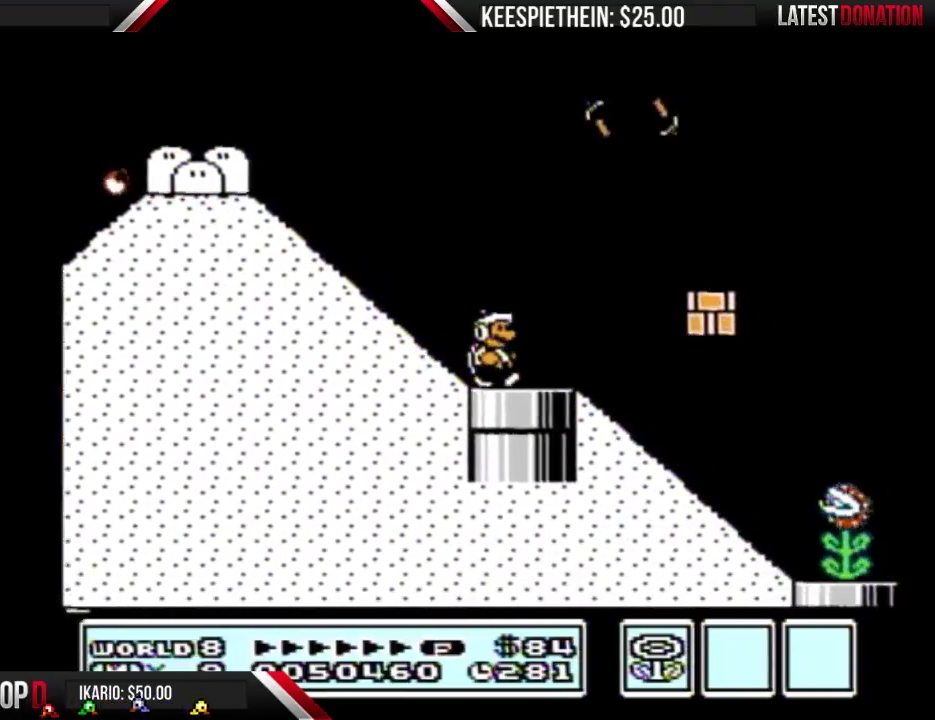
{"buttons": ["B"], "events": [[33, "DPAD_RIGHT", "up"], [200, "DPAD_LEFT", "down"], [300, "DPAD_LEFT", "up"]]}
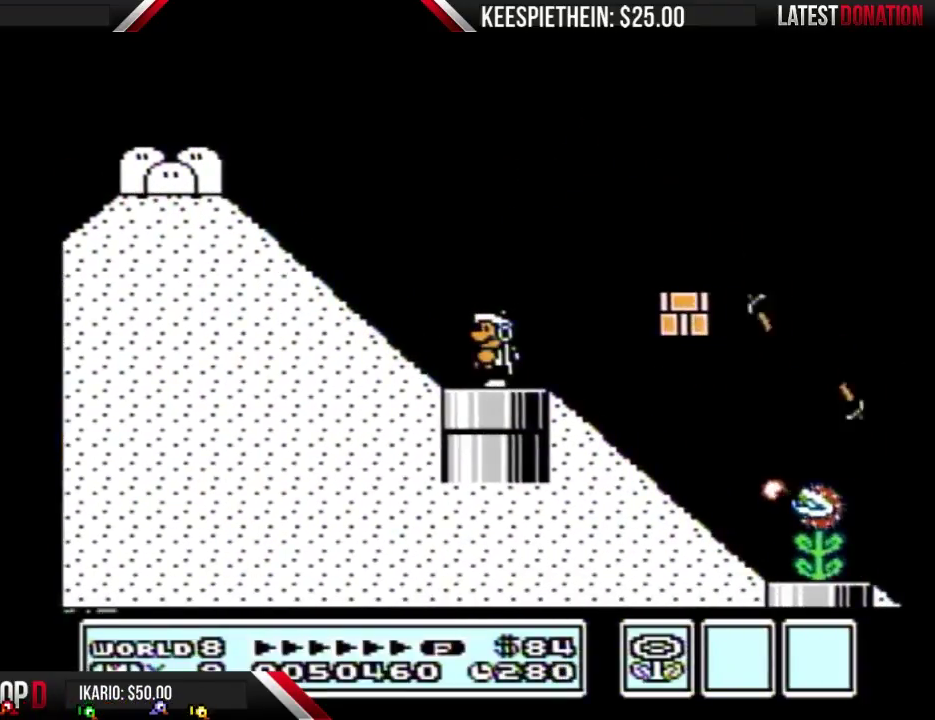
{"buttons": ["B", "DPAD_RIGHT"], "events": [[500, "DPAD_RIGHT", "down"]]}
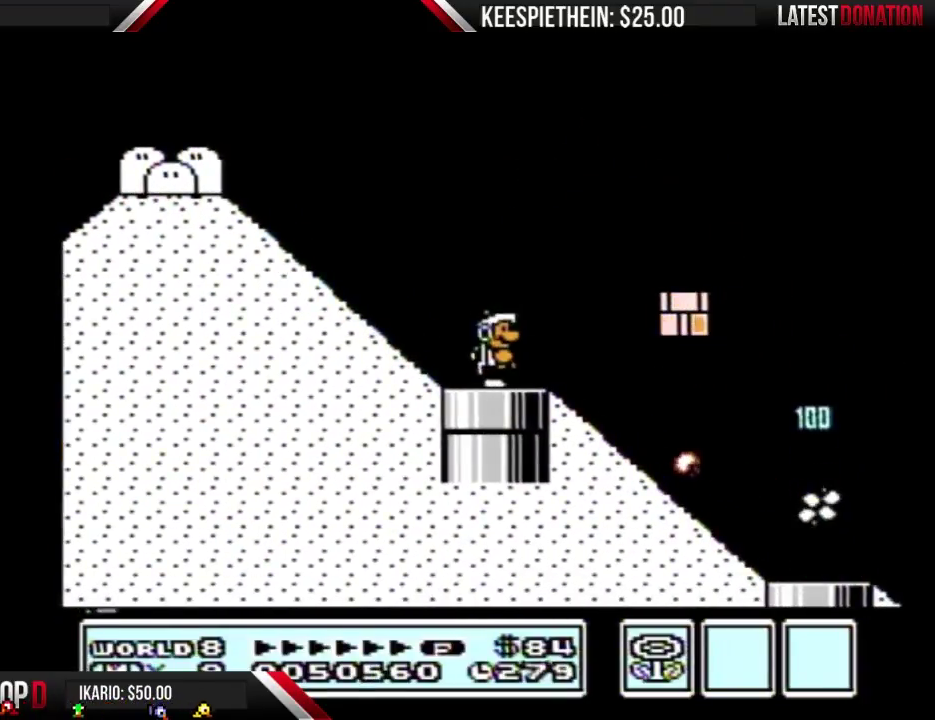
{"buttons": ["DPAD_RIGHT"], "events": [[33, "B", "up"], [100, "DPAD_RIGHT", "up"], [133, "B", "down"], [267, "A", "down"], [267, "DPAD_RIGHT", "down"], [367, "A", "up"], [433, "B", "up"]]}
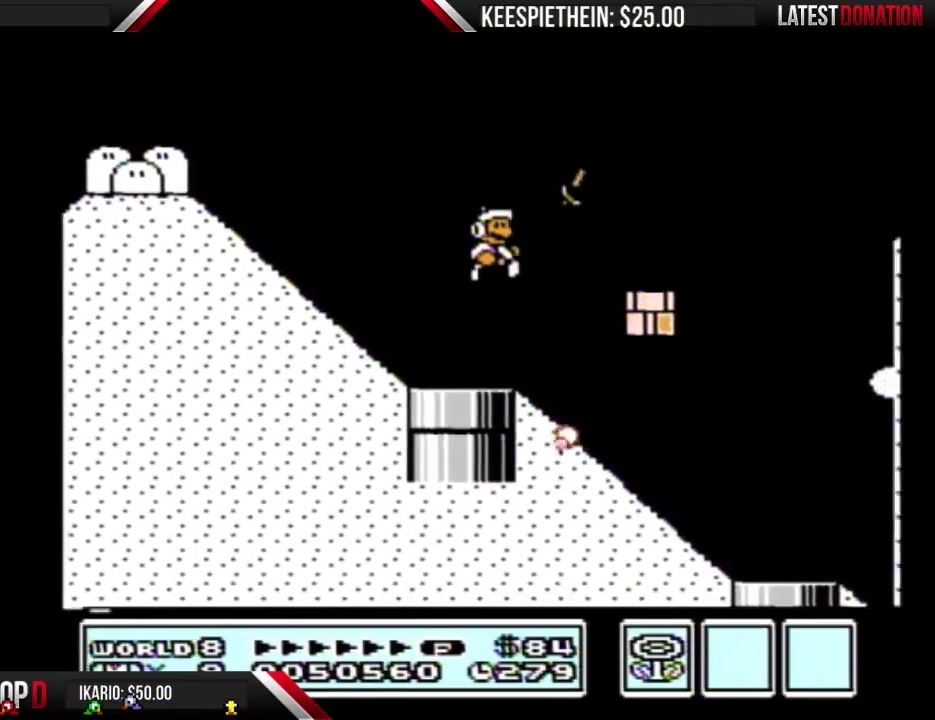
{"buttons": ["B"], "events": [[67, "B", "down"], [200, "DPAD_RIGHT", "up"]]}
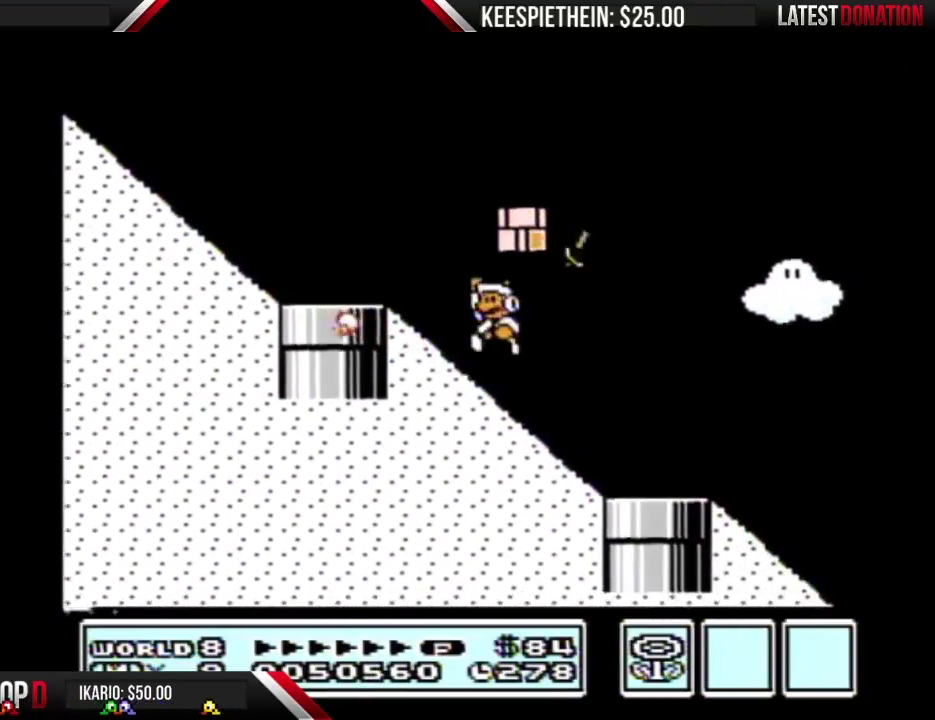
{"buttons": ["DPAD_RIGHT"], "events": [[33, "A", "down"], [33, "DPAD_LEFT", "down"], [200, "A", "up"], [200, "DPAD_LEFT", "up"], [300, "DPAD_RIGHT", "down"], [433, "B", "up"]]}
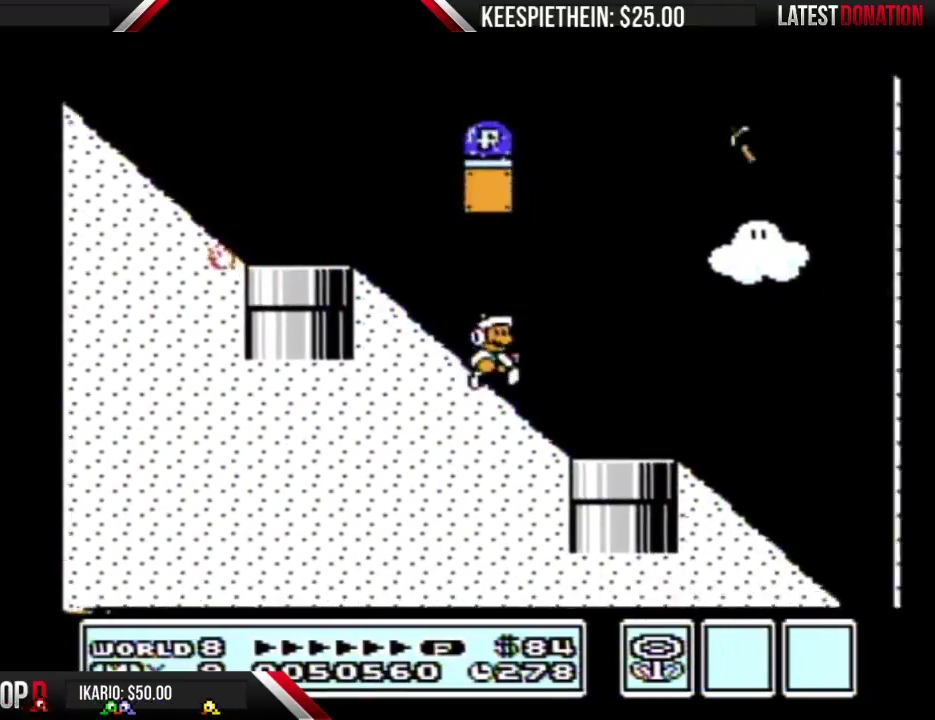
{"buttons": ["B"], "events": [[167, "DPAD_RIGHT", "up"], [300, "B", "down"]]}
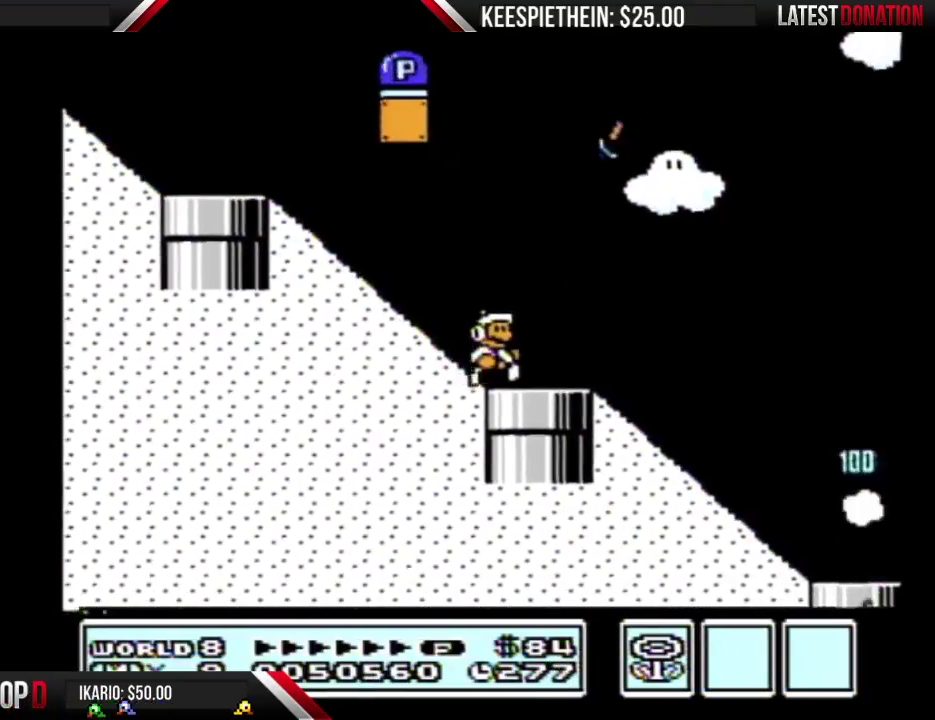
{"buttons": ["B"], "events": []}
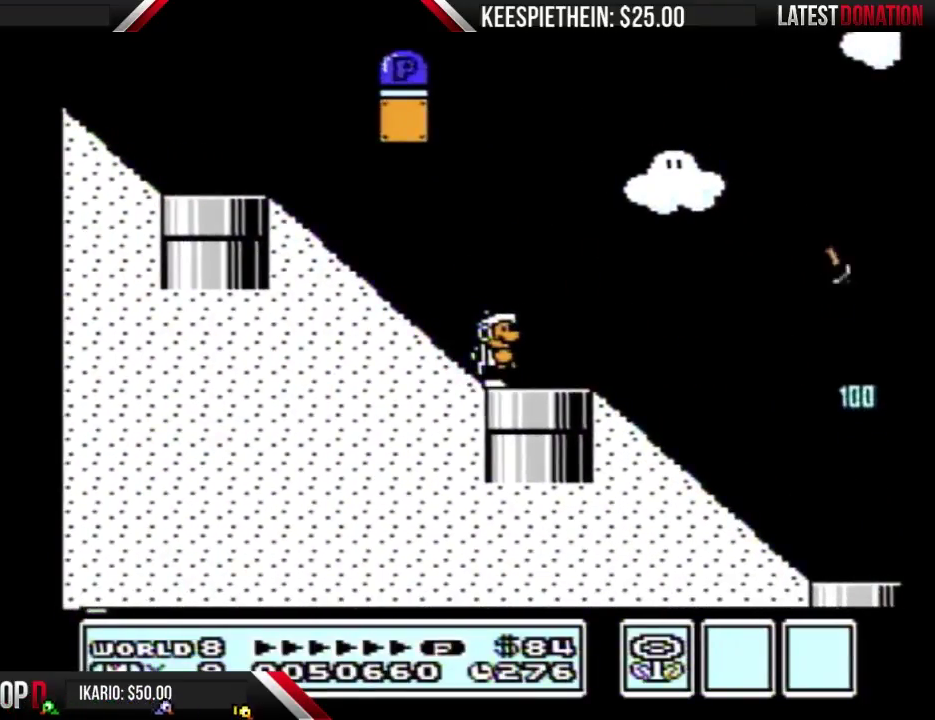
{"buttons": ["B", "DPAD_LEFT"], "events": [[233, "DPAD_RIGHT", "down"], [400, "DPAD_RIGHT", "up"], [467, "DPAD_LEFT", "down"]]}
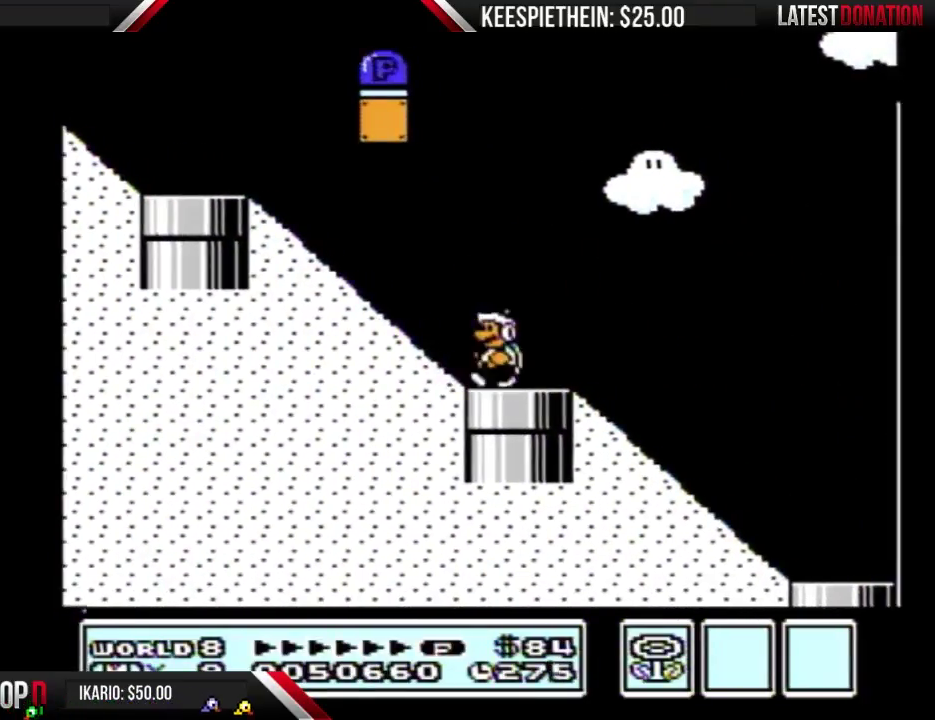
{"buttons": ["B", "DPAD_LEFT"], "events": []}
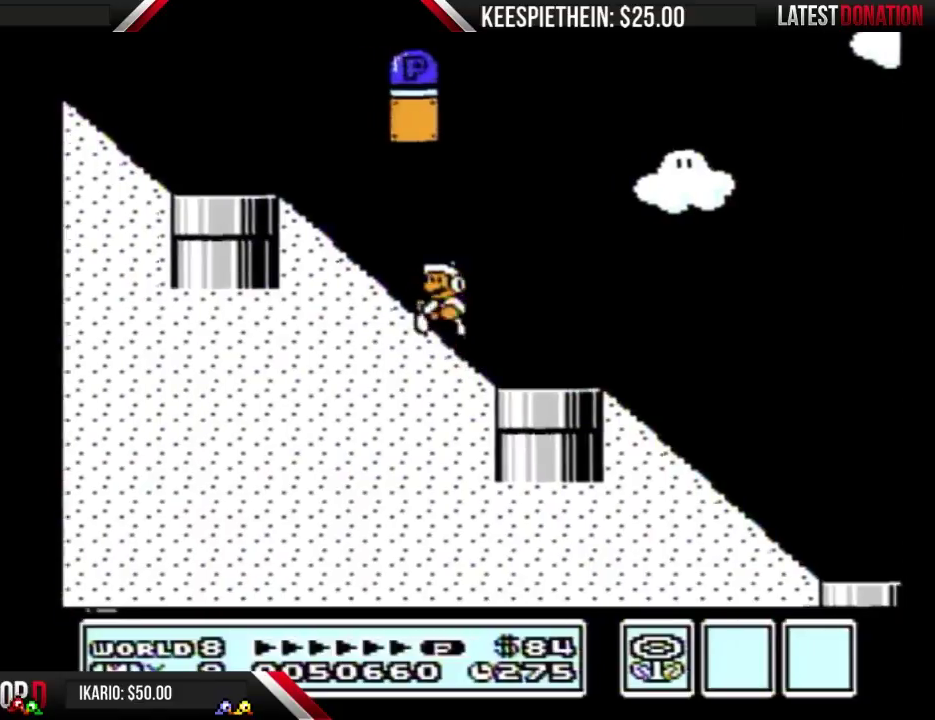
{"buttons": ["B", "DPAD_LEFT"], "events": []}
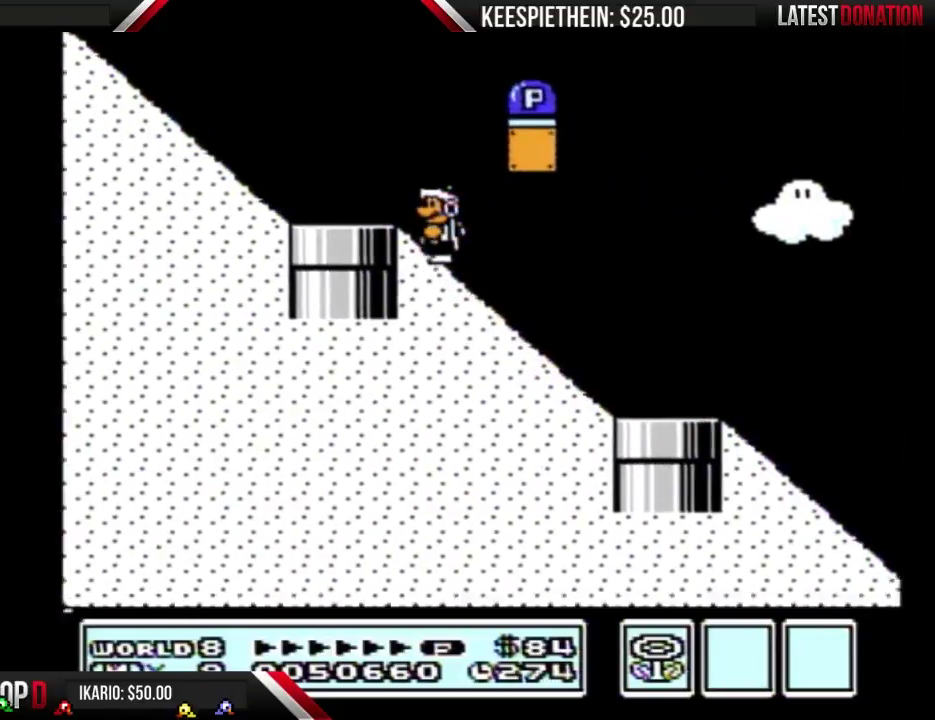
{"buttons": ["B", "DPAD_RIGHT"], "events": [[267, "DPAD_LEFT", "up"], [300, "DPAD_RIGHT", "down"]]}
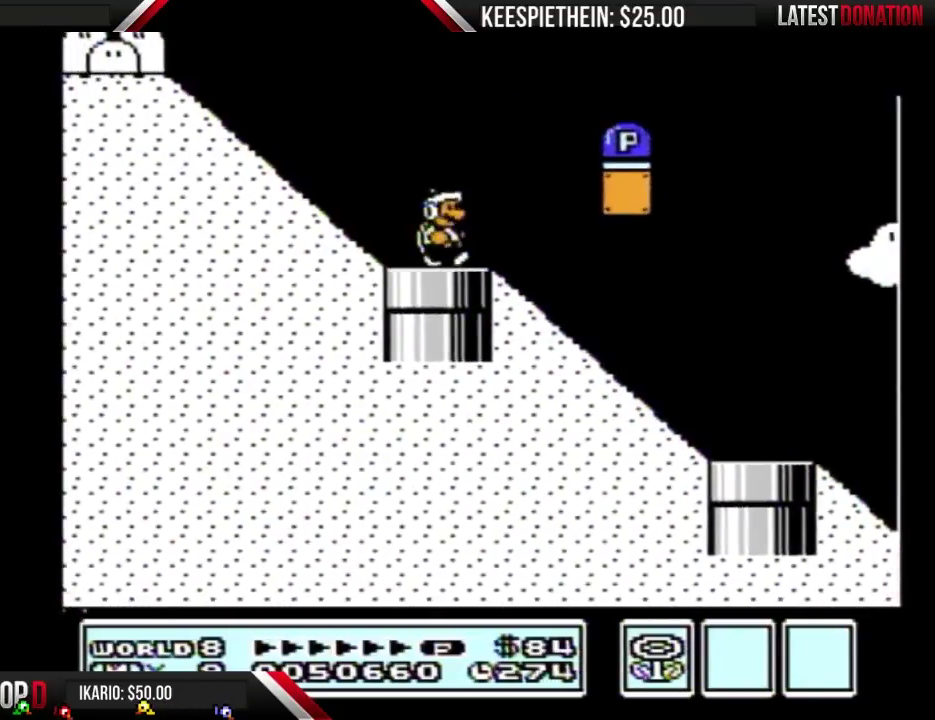
{"buttons": ["DPAD_RIGHT"], "events": [[200, "A", "down"], [467, "A", "up"], [500, "B", "up"]]}
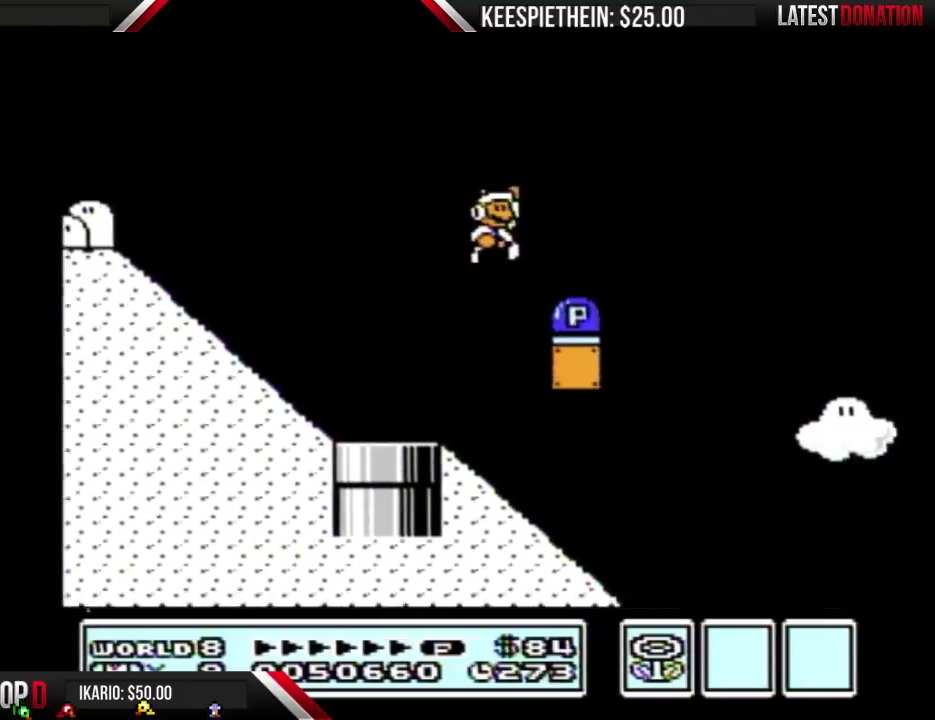
{"buttons": ["B"], "events": [[100, "DPAD_RIGHT", "up"], [167, "B", "down"], [400, "DPAD_LEFT", "down"], [500, "DPAD_LEFT", "up"]]}
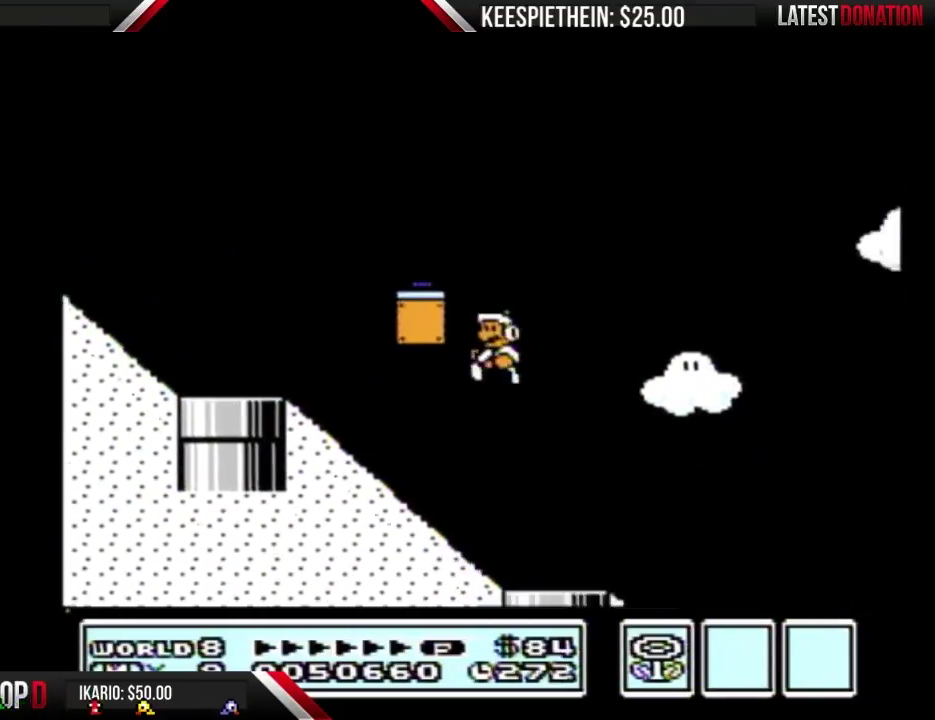
{"buttons": ["B", "DPAD_RIGHT"], "events": [[67, "B", "up"], [67, "DPAD_RIGHT", "down"], [233, "B", "down"], [300, "B", "up"], [400, "B", "down"]]}
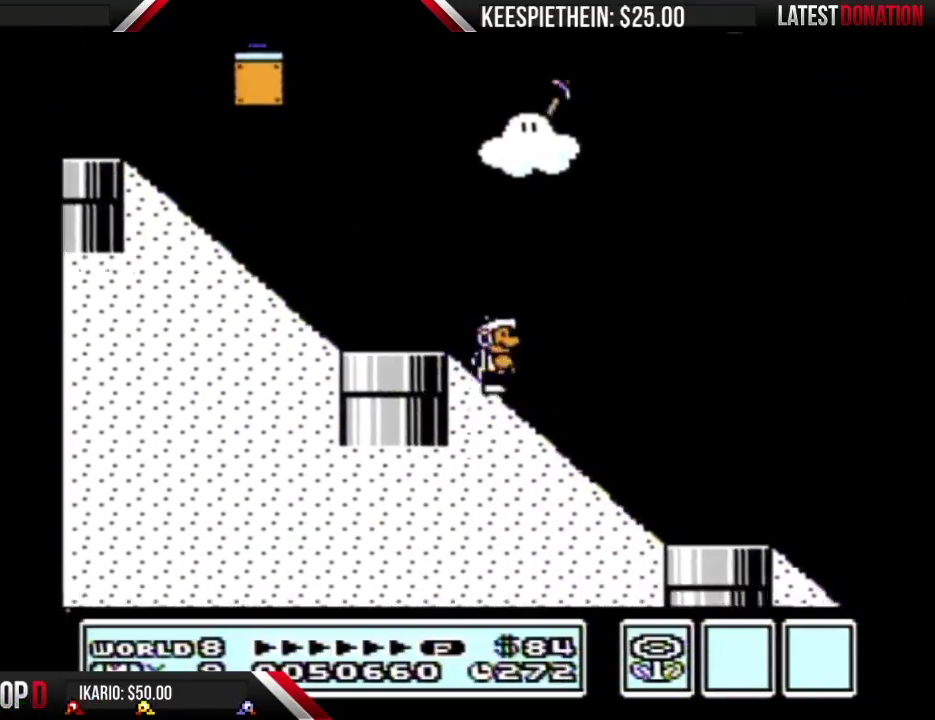
{"buttons": ["B", "DPAD_RIGHT"], "events": []}
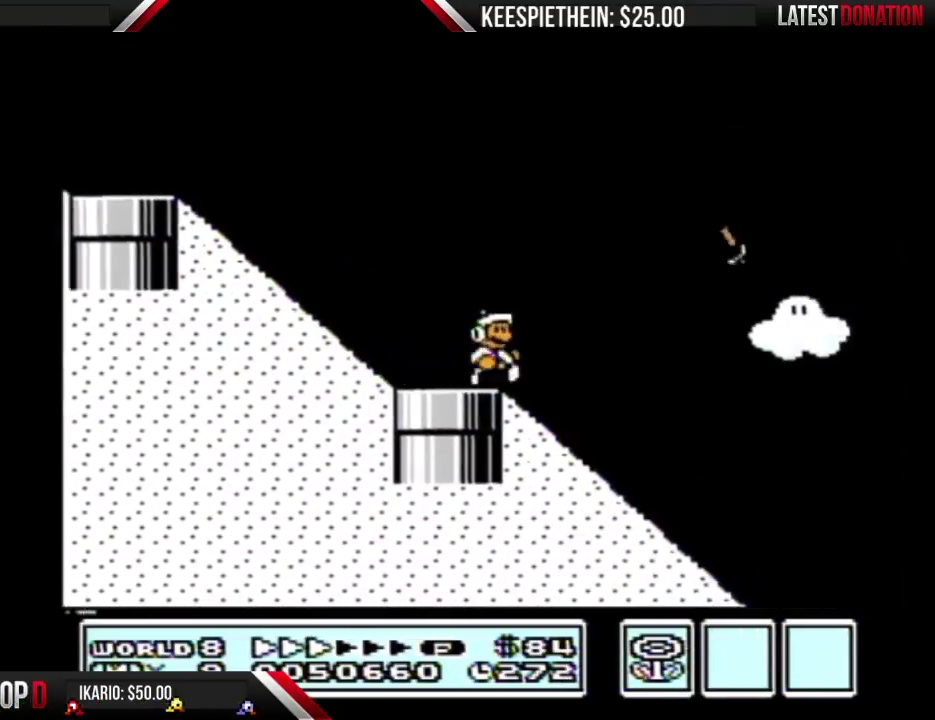
{"buttons": ["B", "DPAD_RIGHT"], "events": []}
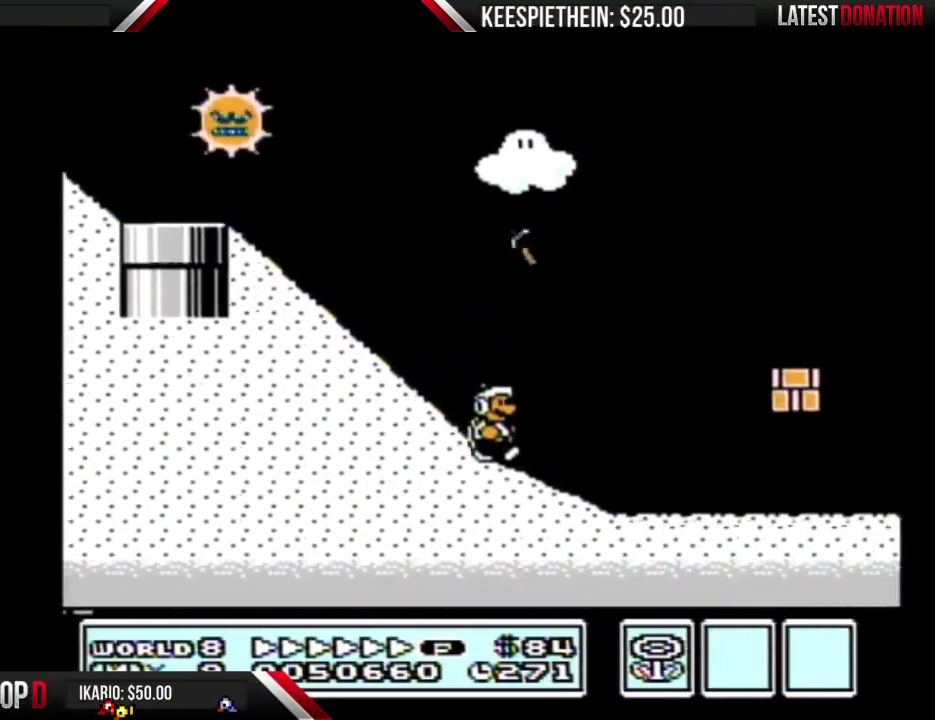
{"buttons": ["B", "DPAD_RIGHT"], "events": []}
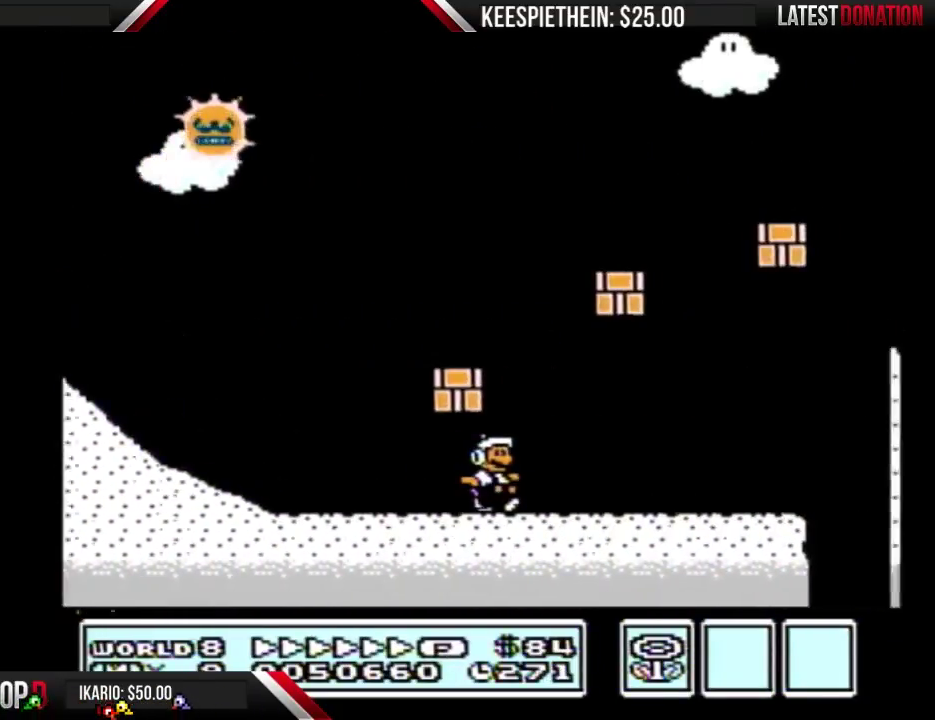
{"buttons": ["A", "B", "DPAD_LEFT"], "events": [[367, "A", "down"], [400, "DPAD_RIGHT", "up"], [467, "DPAD_LEFT", "down"]]}
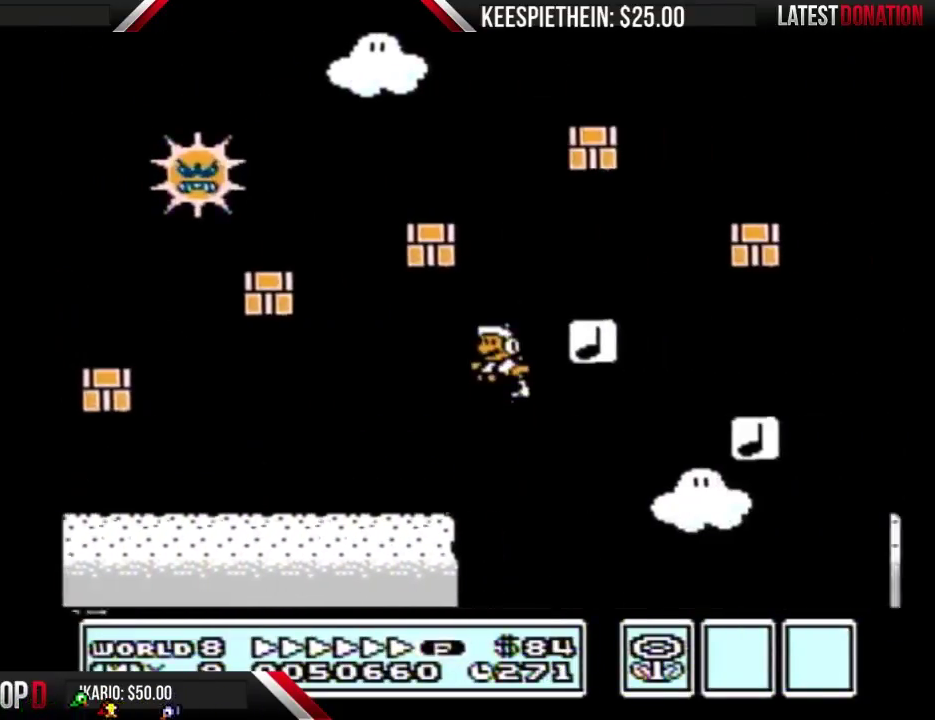
{"buttons": ["B", "DPAD_LEFT"], "events": [[300, "A", "up"], [367, "DPAD_LEFT", "up"], [400, "DPAD_RIGHT", "down"], [500, "DPAD_LEFT", "down"], [500, "DPAD_RIGHT", "up"]]}
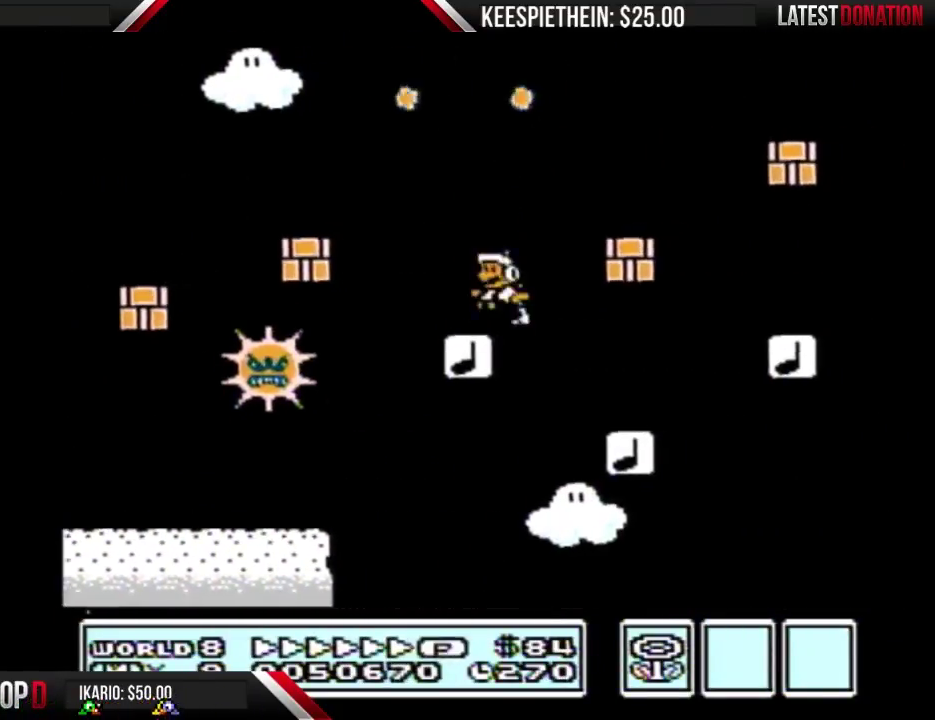
{"buttons": ["B", "DPAD_RIGHT"], "events": [[133, "DPAD_LEFT", "up"], [167, "DPAD_RIGHT", "down"], [233, "A", "down"], [500, "A", "up"]]}
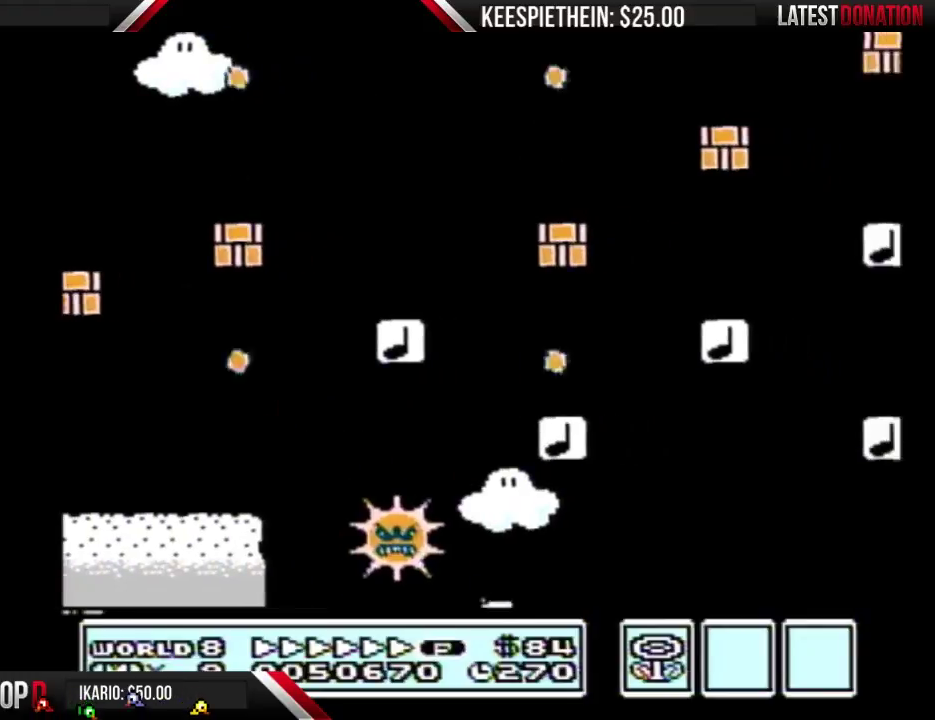
{"buttons": [], "events": [[333, "B", "up"], [333, "DPAD_RIGHT", "up"]]}